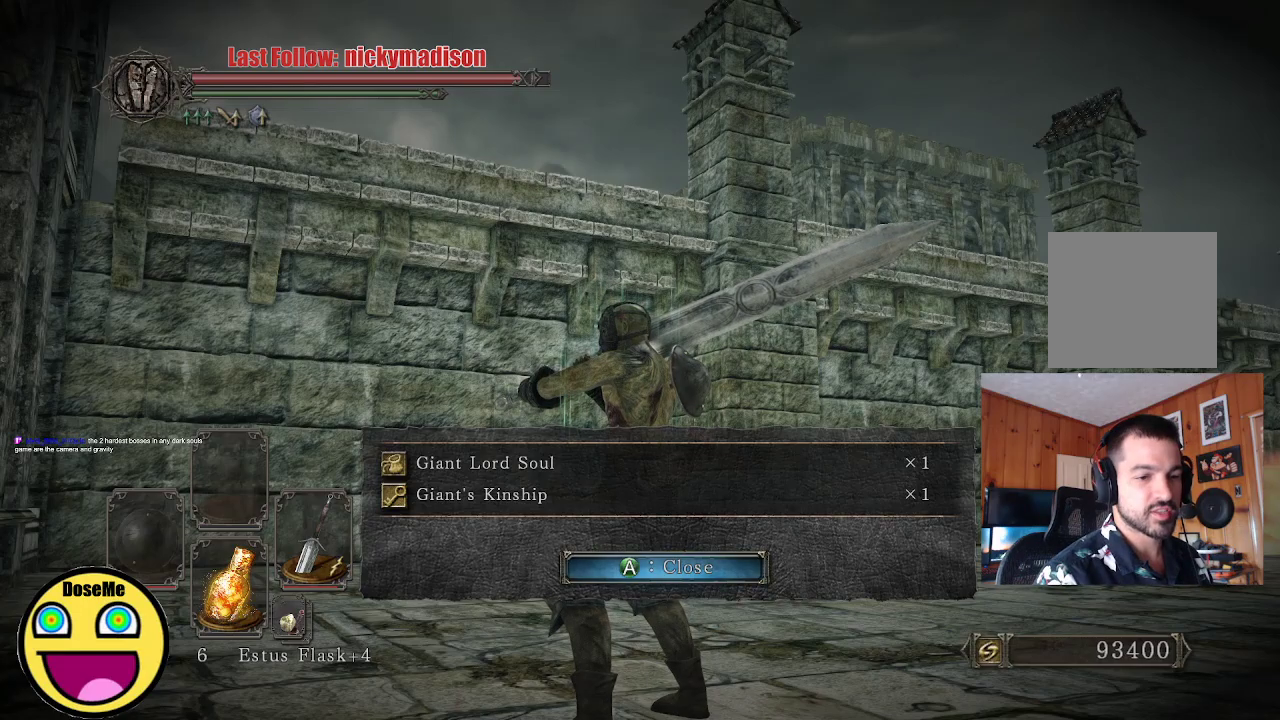
Gameplay with a controller (Xbox layout); each line is a JSON object with the inputs held at the frame after it. "events" lists button and stick changes between this image and that frame as [ms after this image, input, new state], when the widget could be followed in between.
{"buttons": [], "left_stick": "center", "right_stick": "down-right", "events": [[367, "right_stick", "down-right"]]}
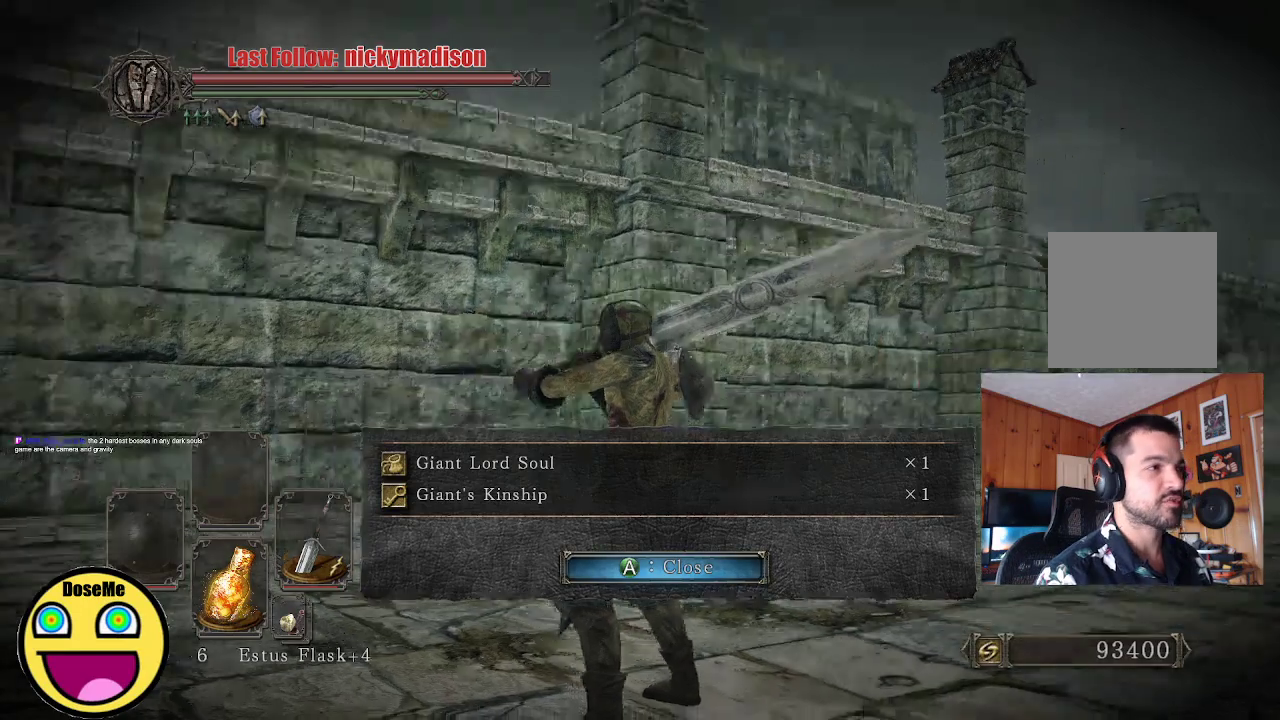
{"buttons": [], "left_stick": "up", "right_stick": "center", "events": [[100, "right_stick", "right"], [133, "left_stick", "up"], [217, "right_stick", "center"]]}
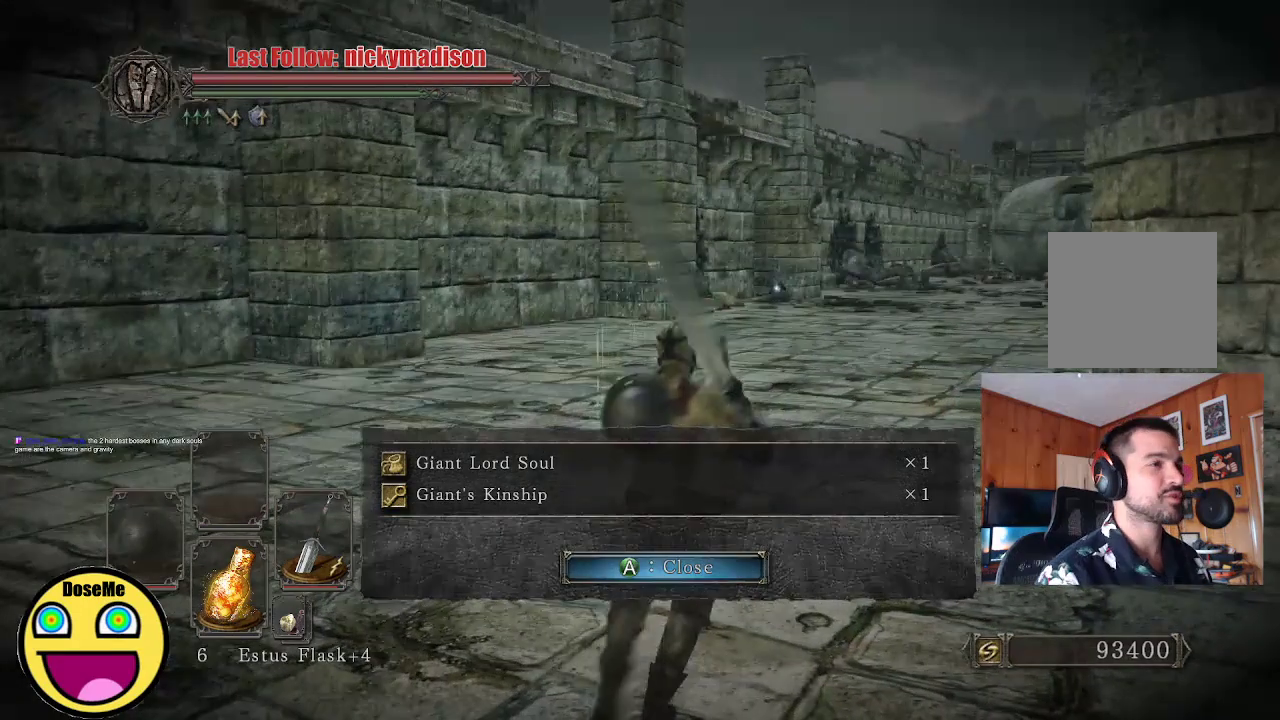
{"buttons": [], "left_stick": "up", "right_stick": "center", "events": [[100, "right_stick", "left"], [467, "right_stick", "center"]]}
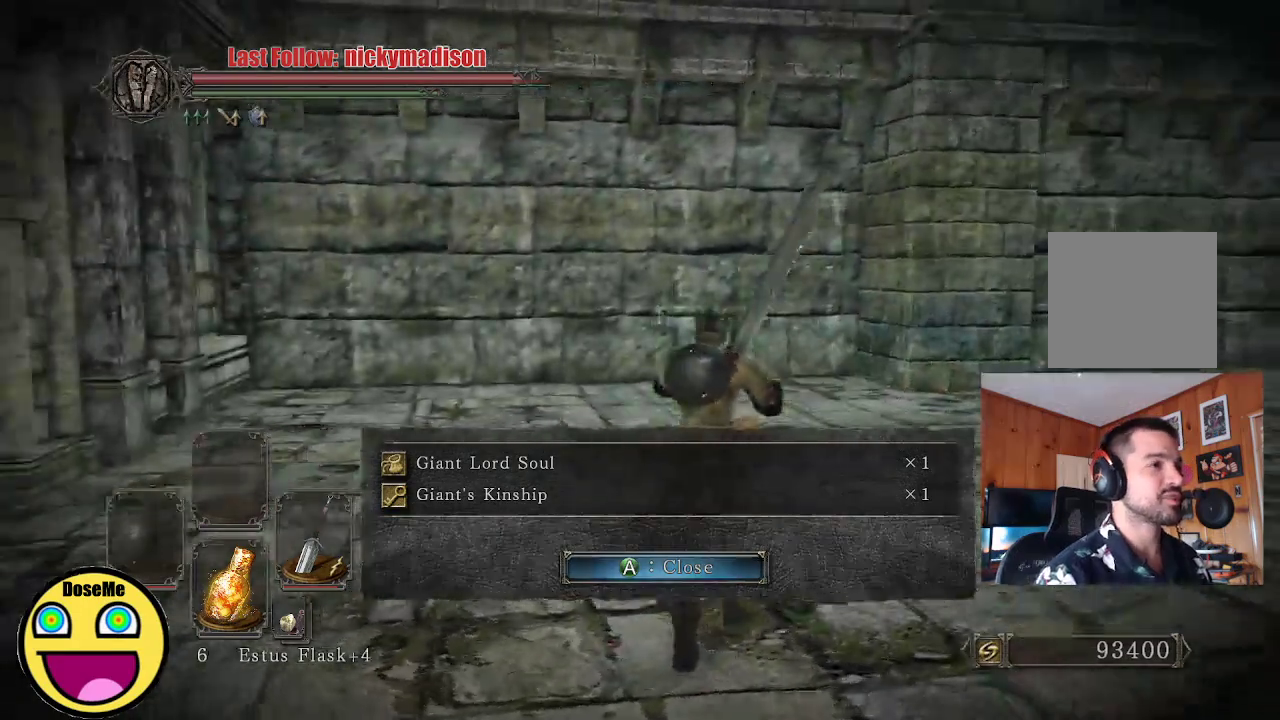
{"buttons": [], "left_stick": "center", "right_stick": "center", "events": [[217, "A", "down"], [333, "A", "up"], [417, "left_stick", "center"]]}
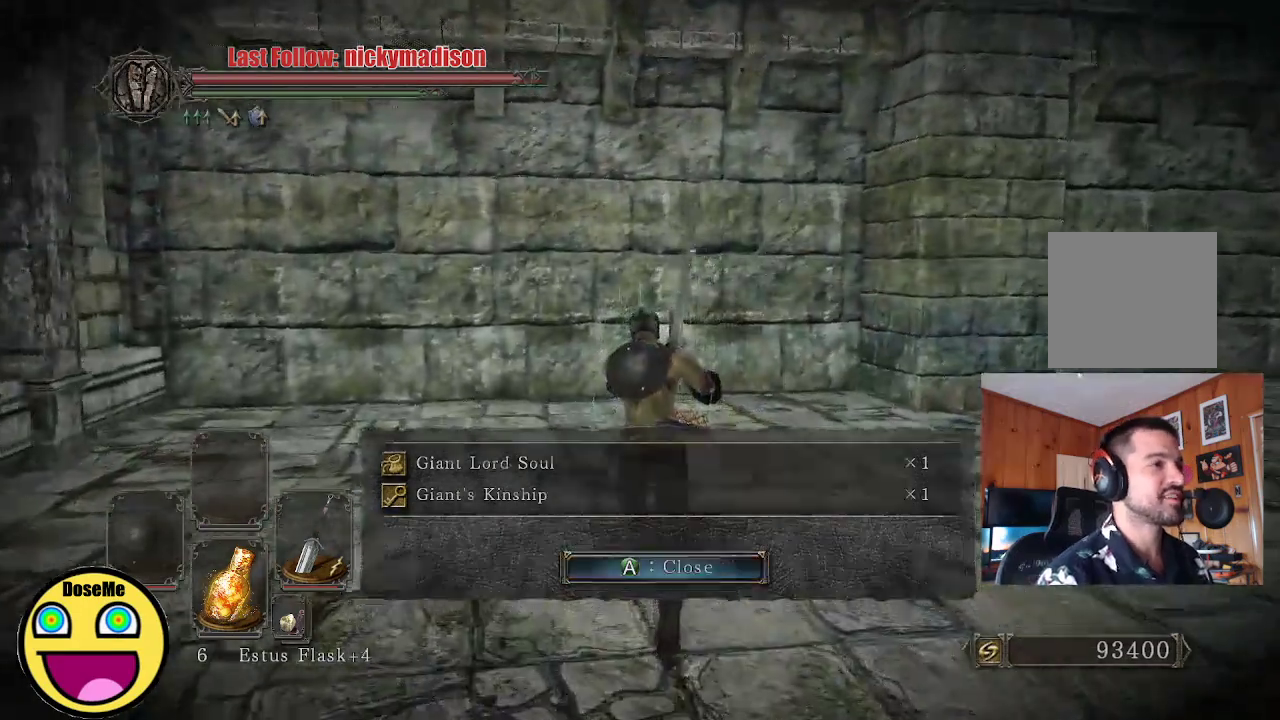
{"buttons": [], "left_stick": "center", "right_stick": "center", "events": [[17, "right_stick", "right"], [317, "right_stick", "center"]]}